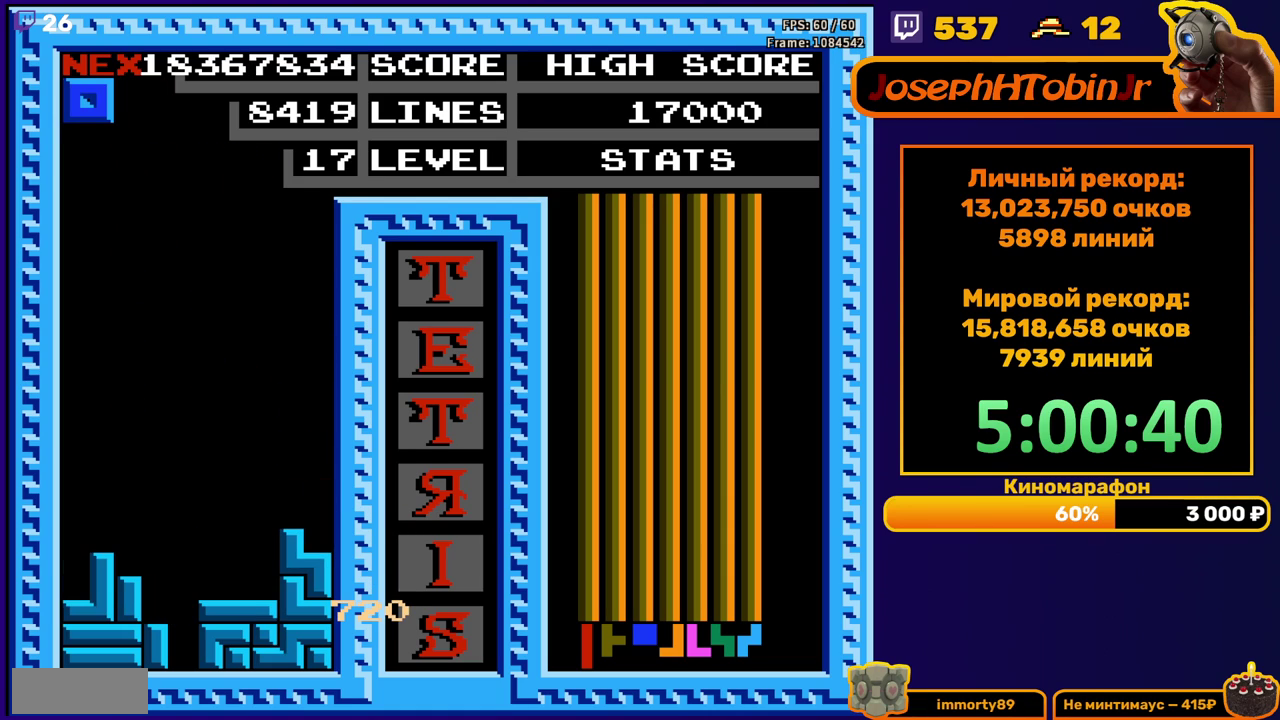
Gameplay with a controller (Nintendo layout); each line is a JSON object with the inputs held at the frame after it. "events" lists button and stick changes between this image and that frame as [ms after this image, input, new state], when the widget could be followed in between. Not read: L3 R3.
{"buttons": ["DPAD_DOWN"], "events": [[67, "DPAD_RIGHT", "down"], [150, "DPAD_RIGHT", "up"], [217, "DPAD_RIGHT", "down"], [283, "DPAD_RIGHT", "up"], [400, "DPAD_DOWN", "down"]]}
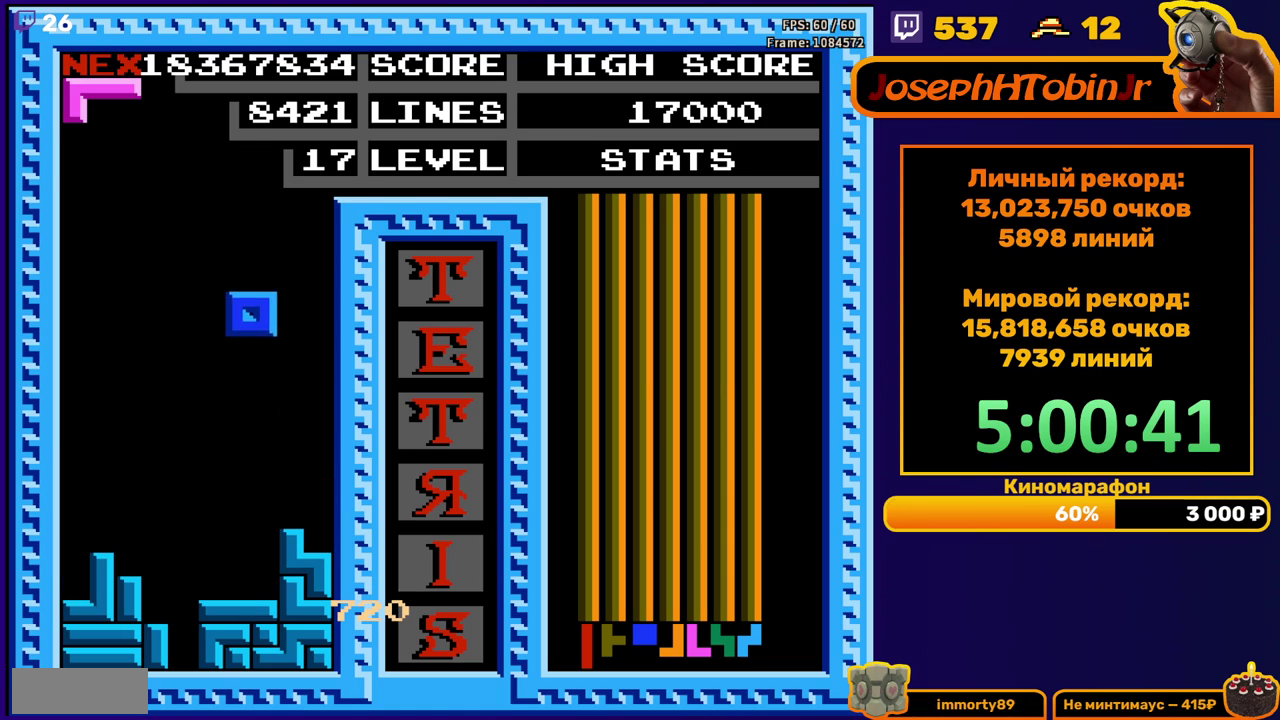
{"buttons": [], "events": [[233, "DPAD_DOWN", "up"], [300, "DPAD_LEFT", "down"], [333, "A", "down"], [383, "DPAD_LEFT", "up"], [400, "A", "up"], [450, "DPAD_LEFT", "down"], [500, "DPAD_LEFT", "up"]]}
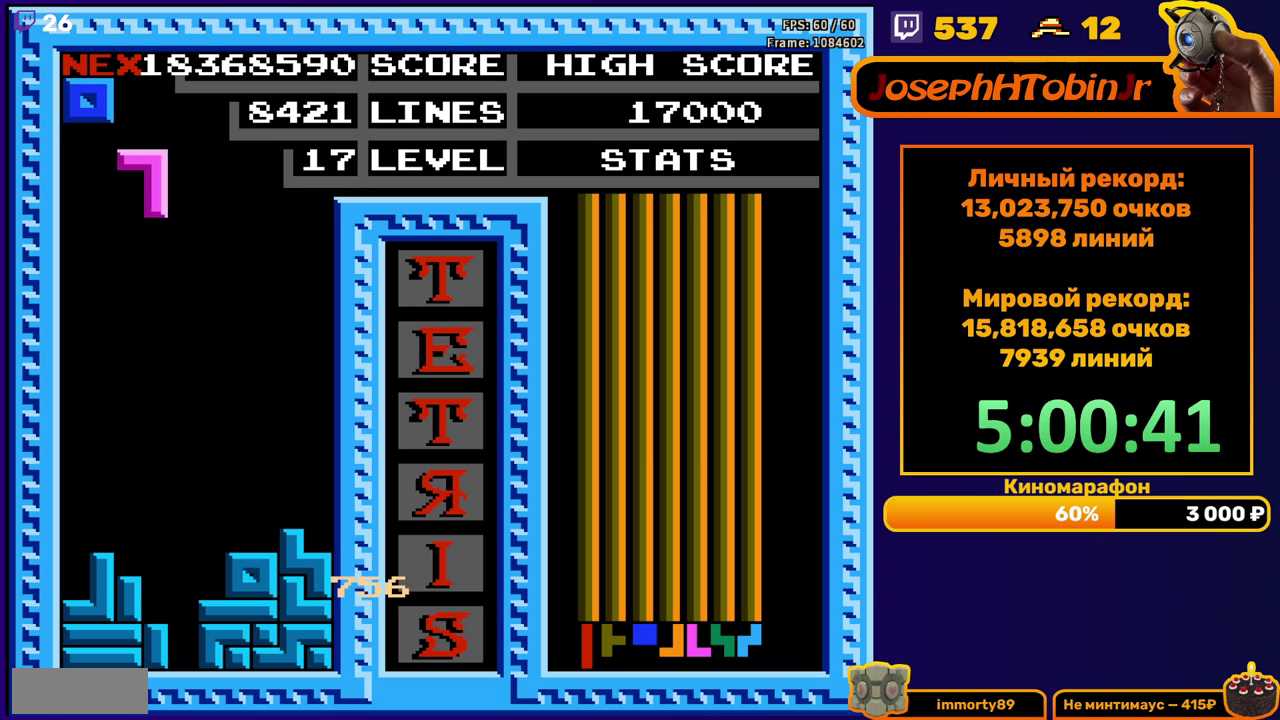
{"buttons": [], "events": [[83, "DPAD_DOWN", "down"], [433, "DPAD_DOWN", "up"]]}
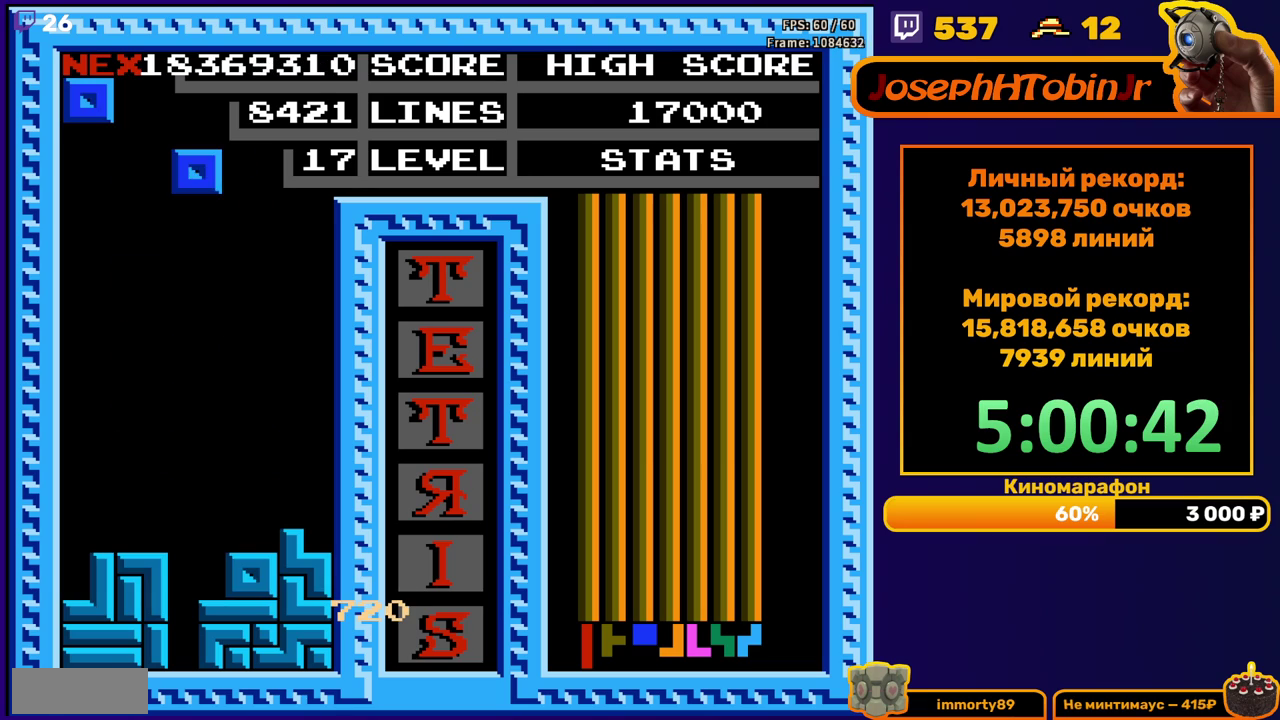
{"buttons": ["DPAD_DOWN"], "events": [[117, "DPAD_RIGHT", "down"], [167, "DPAD_RIGHT", "up"], [333, "DPAD_DOWN", "down"]]}
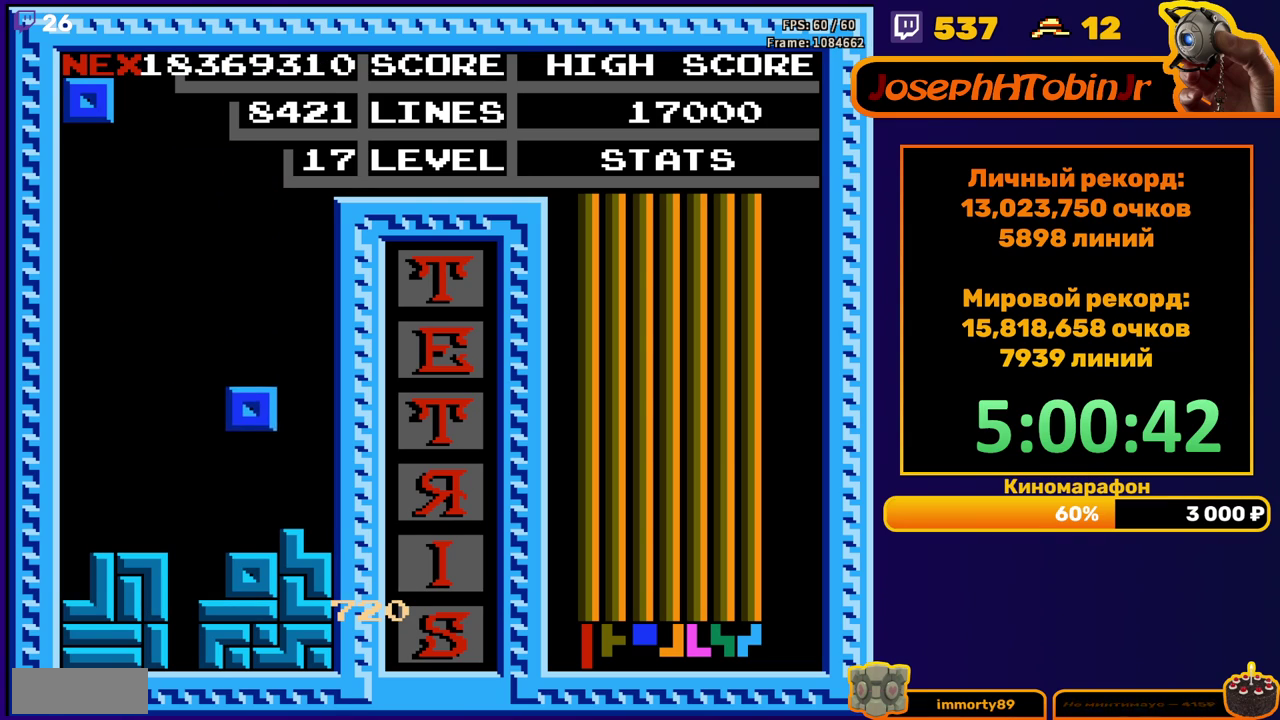
{"buttons": ["DPAD_DOWN"], "events": [[100, "DPAD_DOWN", "up"], [200, "DPAD_RIGHT", "down"], [250, "DPAD_RIGHT", "up"], [317, "DPAD_RIGHT", "down"], [367, "DPAD_RIGHT", "up"], [483, "DPAD_DOWN", "down"]]}
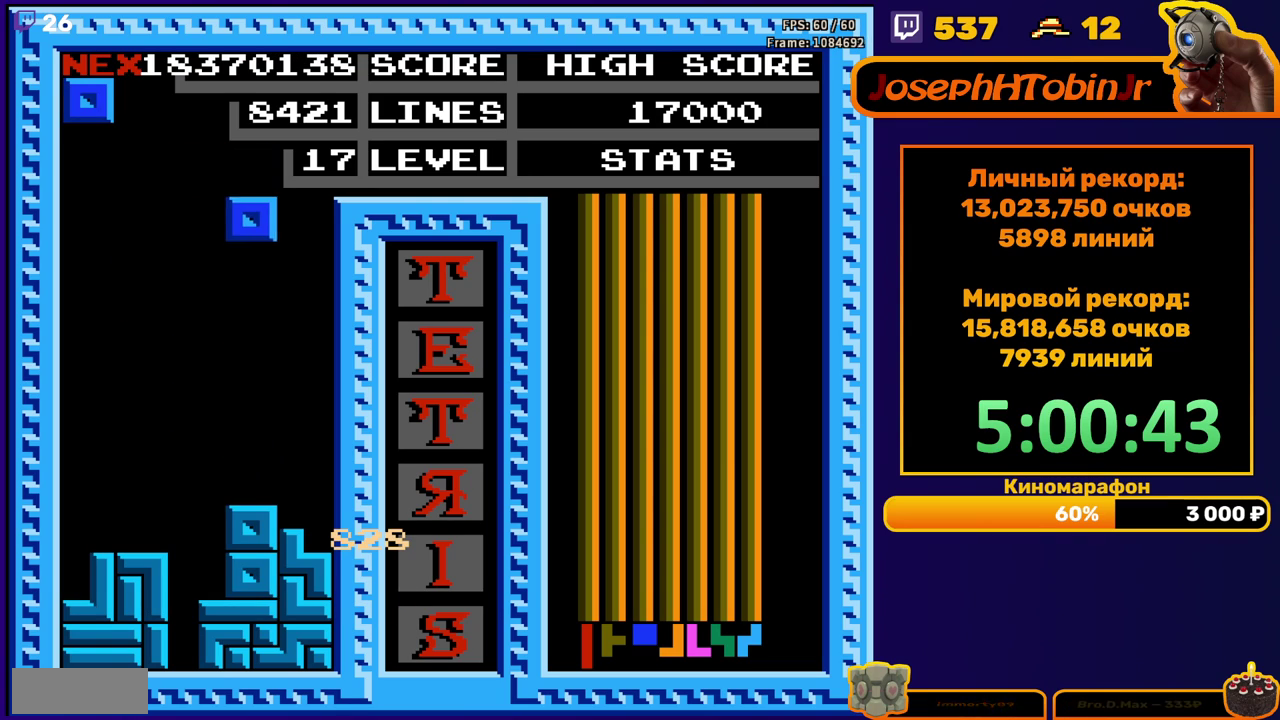
{"buttons": ["DPAD_RIGHT"], "events": [[267, "DPAD_DOWN", "up"], [350, "DPAD_RIGHT", "down"], [400, "DPAD_RIGHT", "up"], [467, "DPAD_RIGHT", "down"]]}
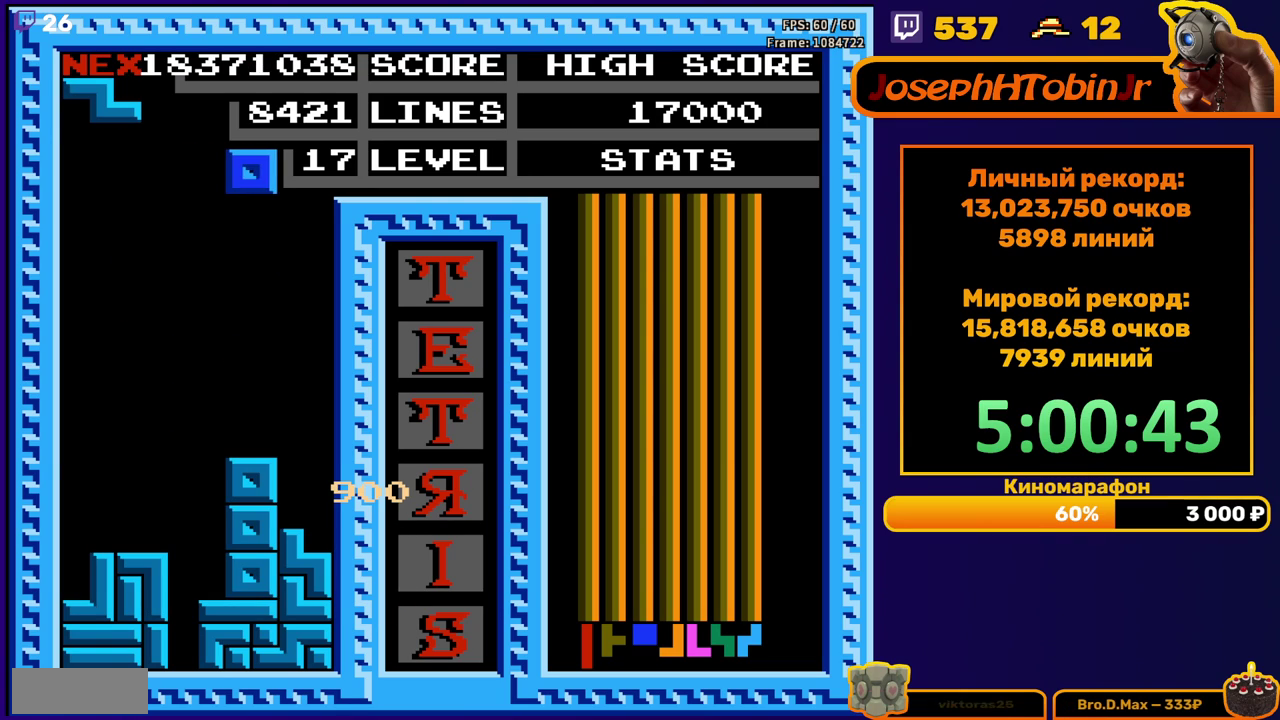
{"buttons": ["A"], "events": [[33, "DPAD_RIGHT", "up"], [183, "DPAD_DOWN", "down"], [433, "DPAD_DOWN", "up"], [500, "A", "down"]]}
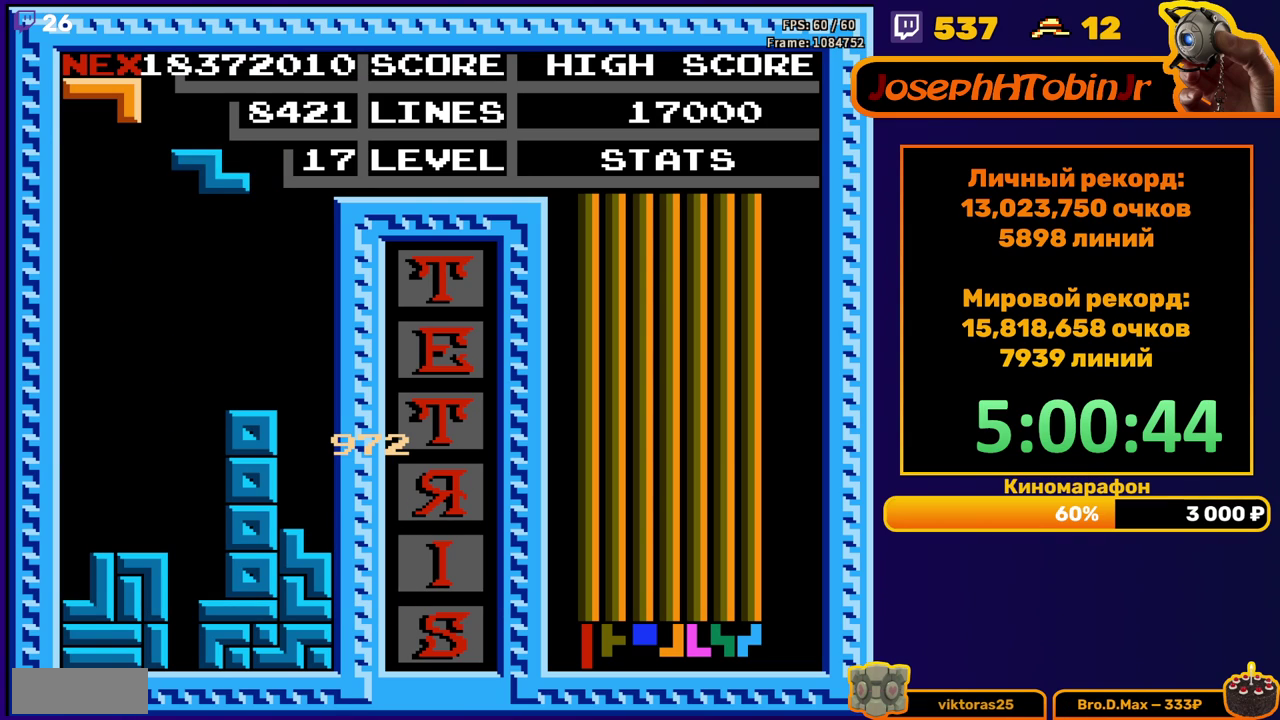
{"buttons": [], "events": [[100, "A", "up"], [133, "DPAD_DOWN", "down"], [500, "DPAD_DOWN", "up"]]}
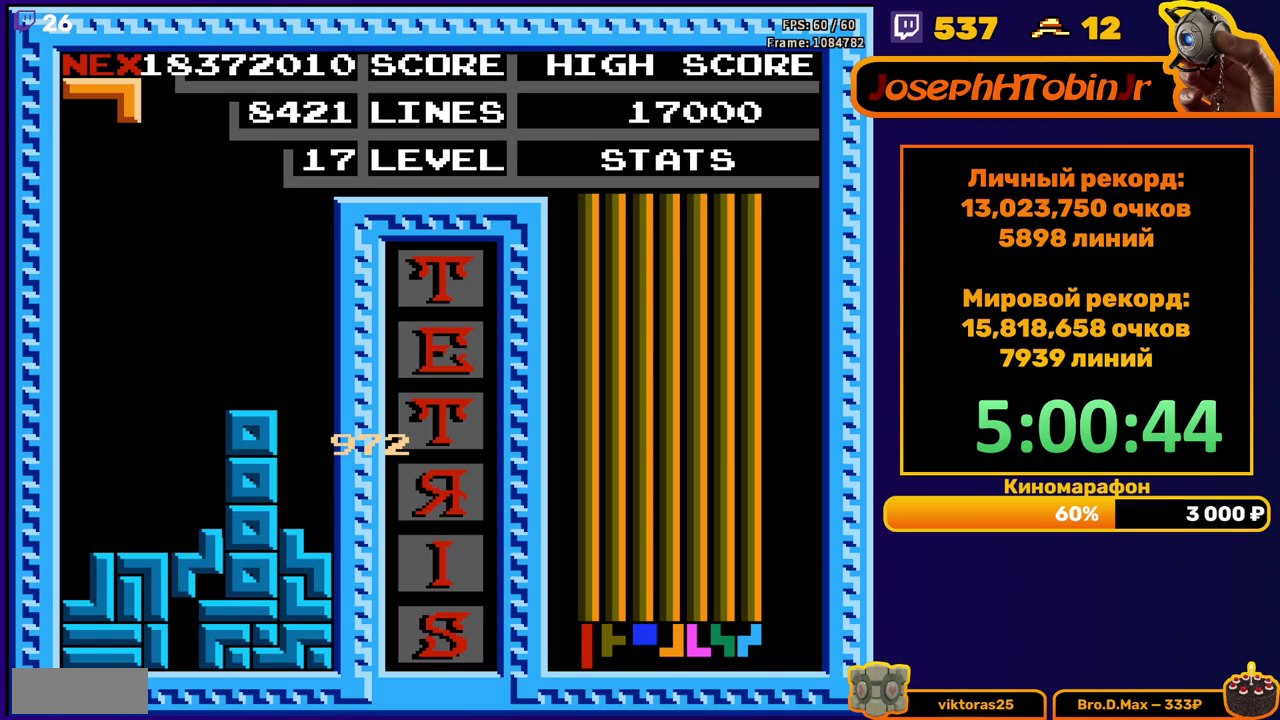
{"buttons": ["DPAD_LEFT"], "events": [[67, "DPAD_LEFT", "down"], [300, "B", "down"], [367, "B", "up"]]}
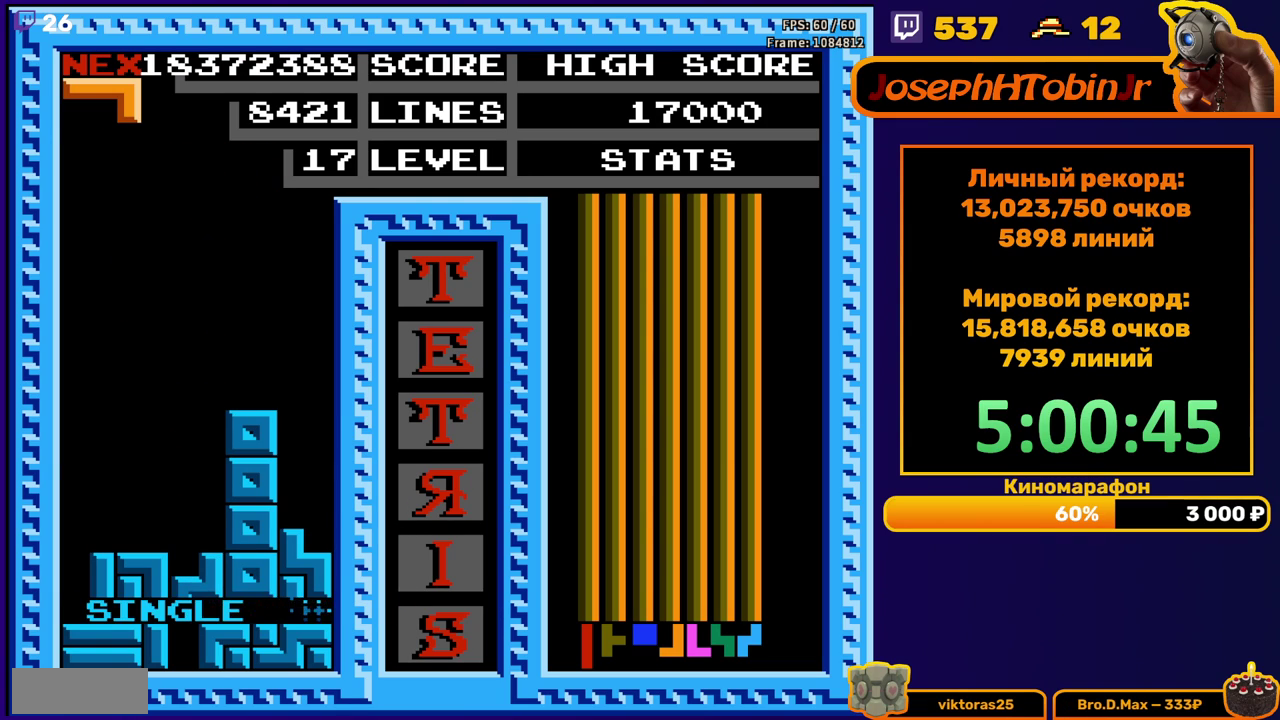
{"buttons": ["DPAD_LEFT"], "events": [[200, "B", "down"], [283, "B", "up"]]}
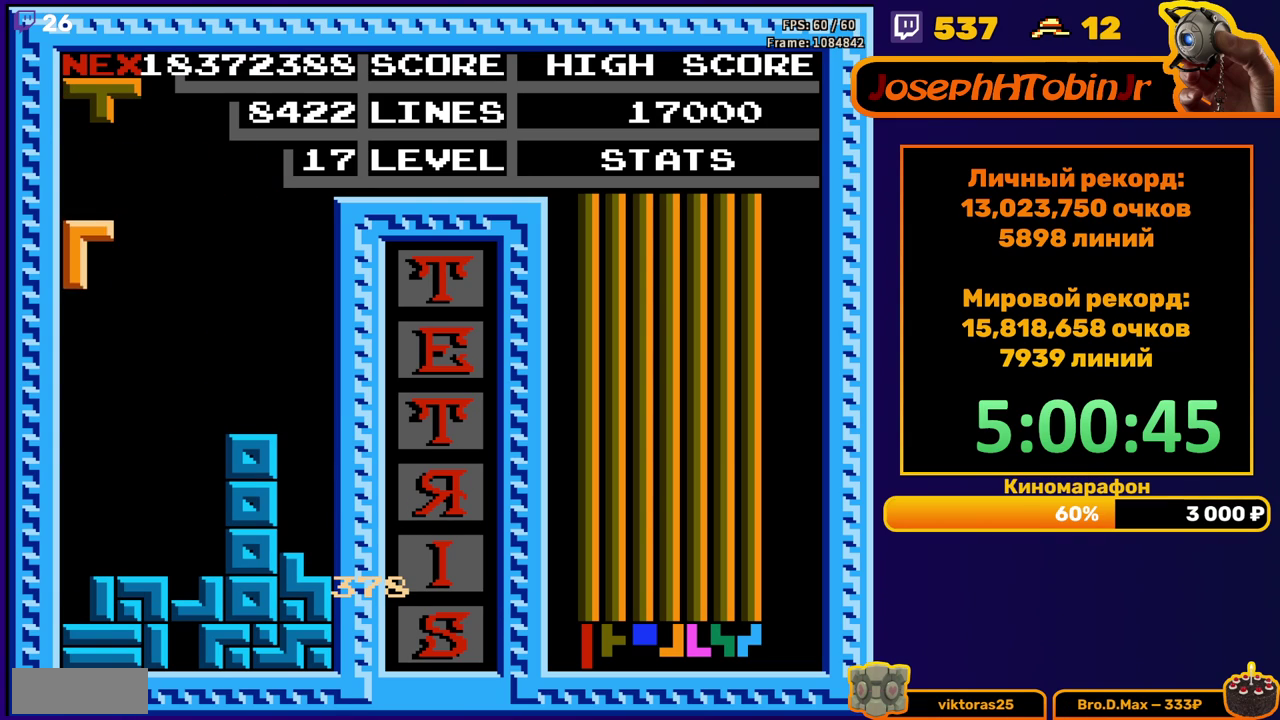
{"buttons": ["DPAD_RIGHT"], "events": [[33, "DPAD_DOWN", "down"], [33, "DPAD_LEFT", "up"], [317, "DPAD_DOWN", "up"], [383, "DPAD_RIGHT", "down"]]}
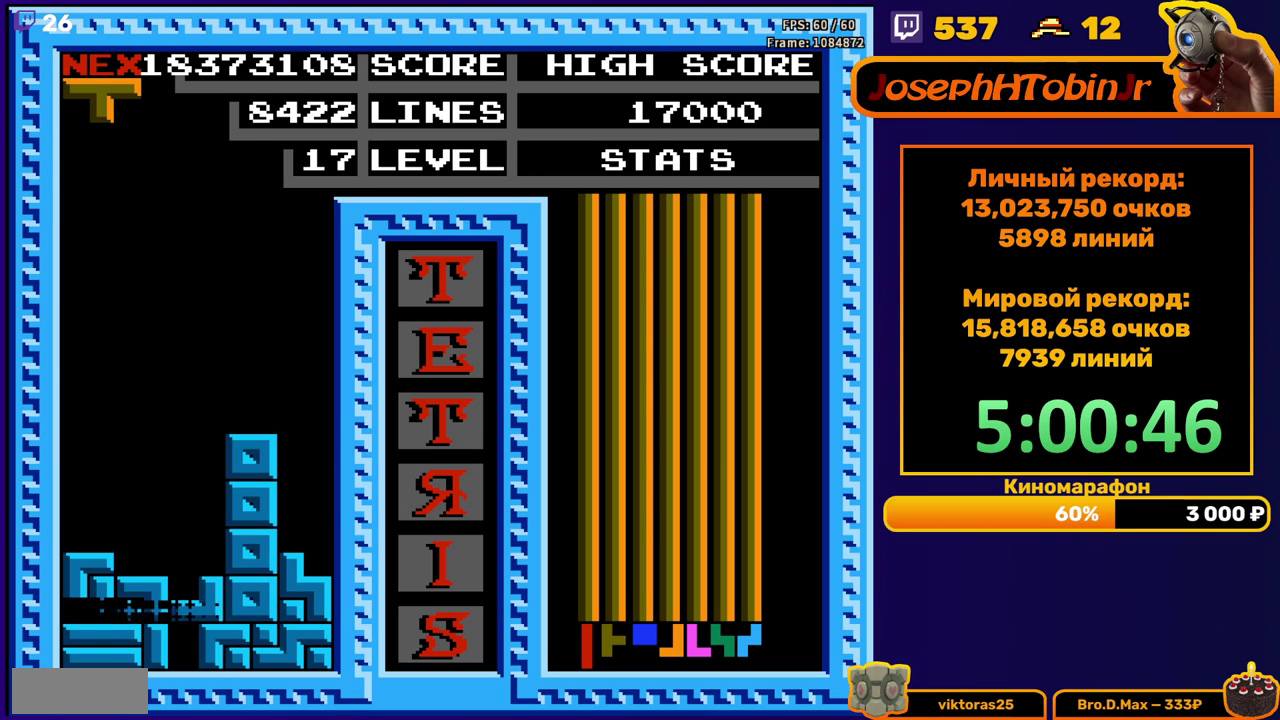
{"buttons": ["DPAD_RIGHT"], "events": [[67, "DPAD_RIGHT", "up"], [300, "DPAD_RIGHT", "down"], [417, "A", "down"], [500, "A", "up"]]}
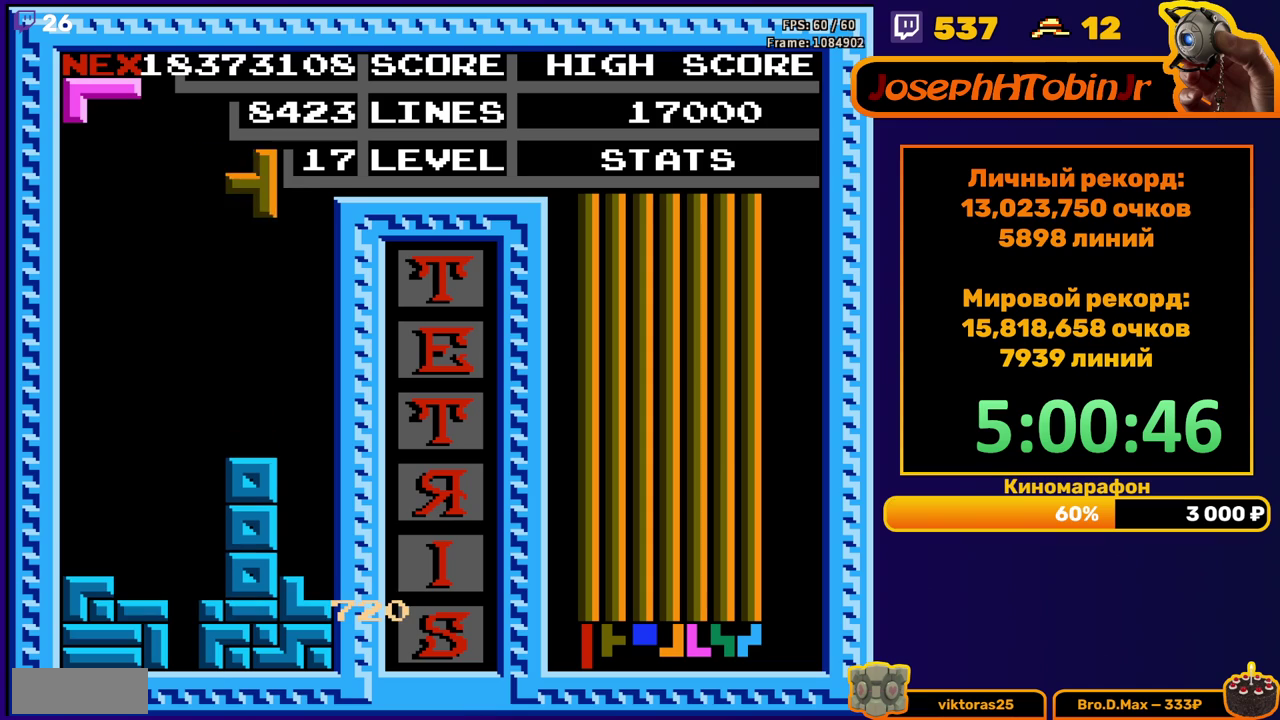
{"buttons": ["DPAD_DOWN"], "events": [[217, "DPAD_RIGHT", "up"], [250, "DPAD_DOWN", "down"]]}
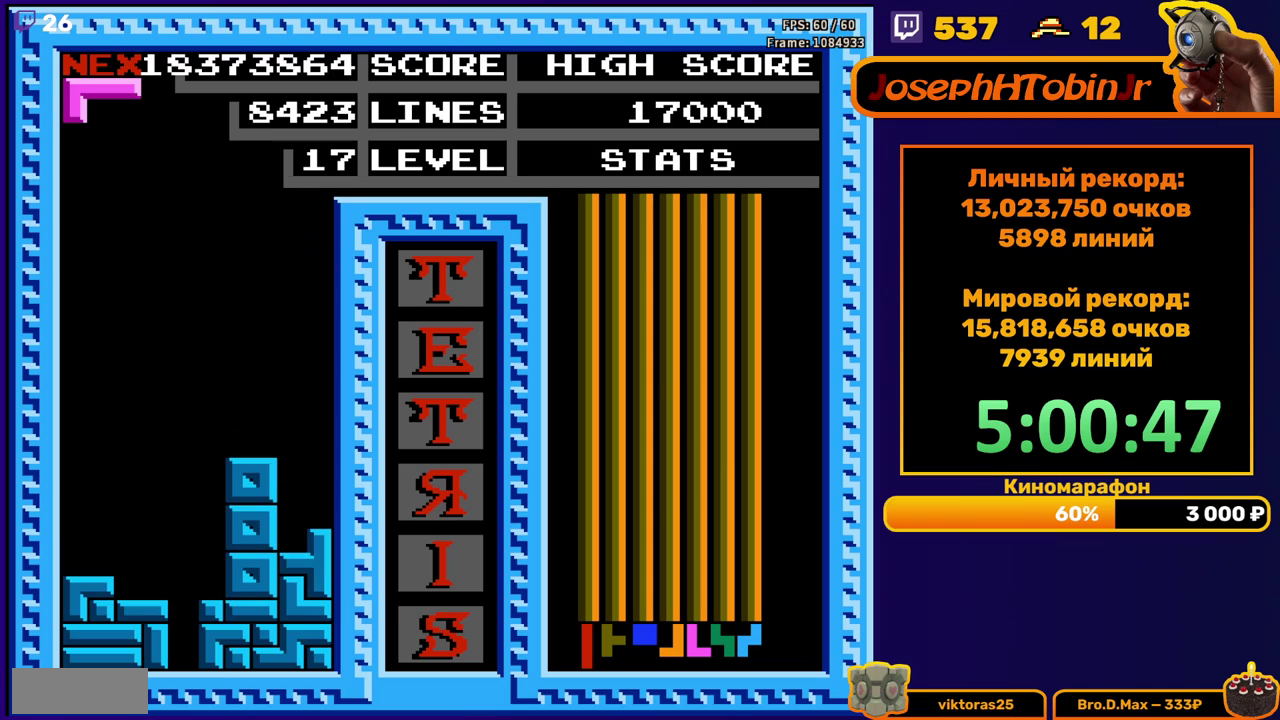
{"buttons": ["DPAD_LEFT"], "events": [[33, "DPAD_DOWN", "up"], [83, "DPAD_LEFT", "down"], [217, "B", "down"], [333, "B", "up"]]}
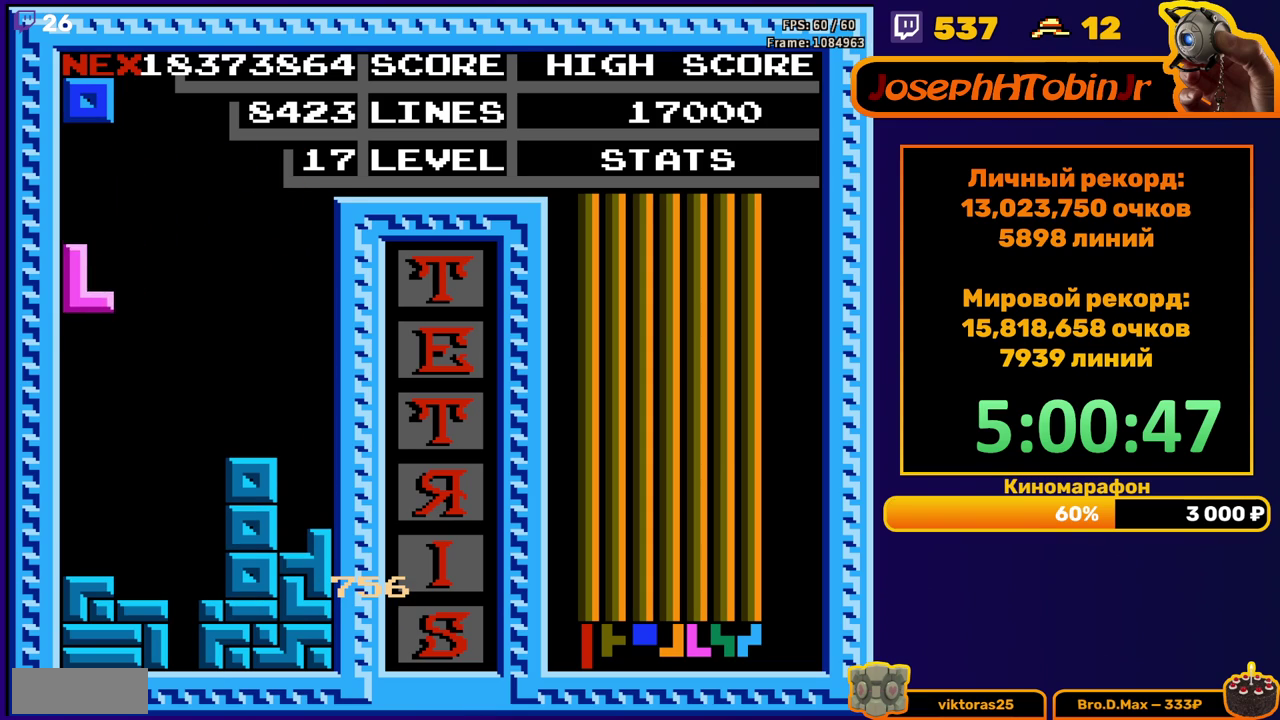
{"buttons": [], "events": [[50, "DPAD_DOWN", "down"], [50, "DPAD_LEFT", "up"], [300, "DPAD_DOWN", "up"], [383, "DPAD_LEFT", "down"], [450, "DPAD_LEFT", "up"]]}
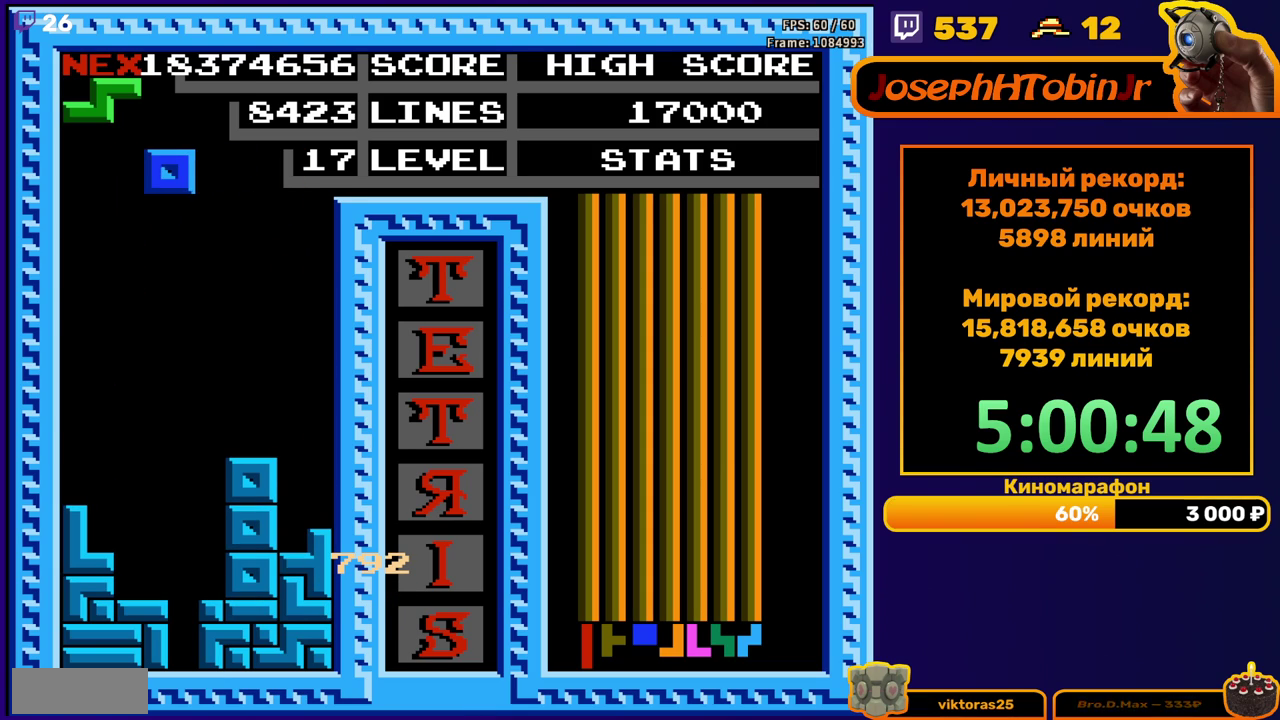
{"buttons": [], "events": [[17, "DPAD_LEFT", "down"], [100, "DPAD_LEFT", "up"], [167, "DPAD_DOWN", "down"], [500, "DPAD_DOWN", "up"]]}
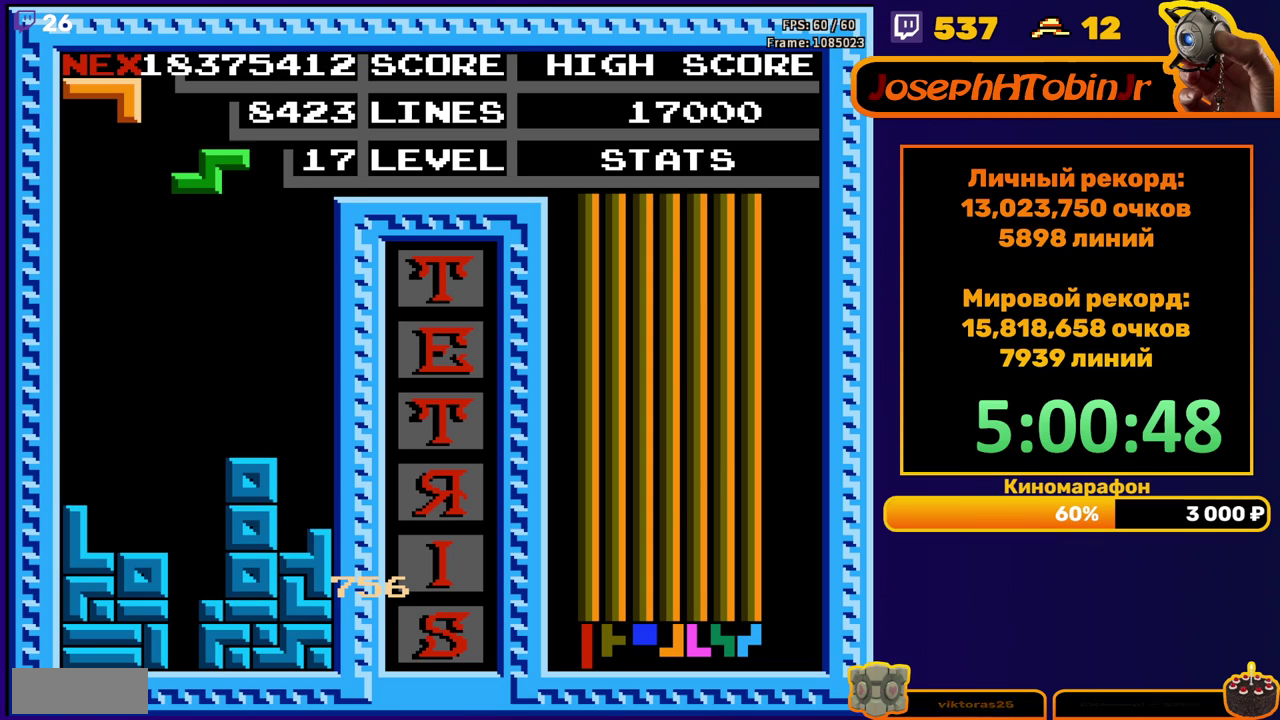
{"buttons": ["A", "DPAD_LEFT"], "events": [[283, "DPAD_LEFT", "down"], [483, "A", "down"]]}
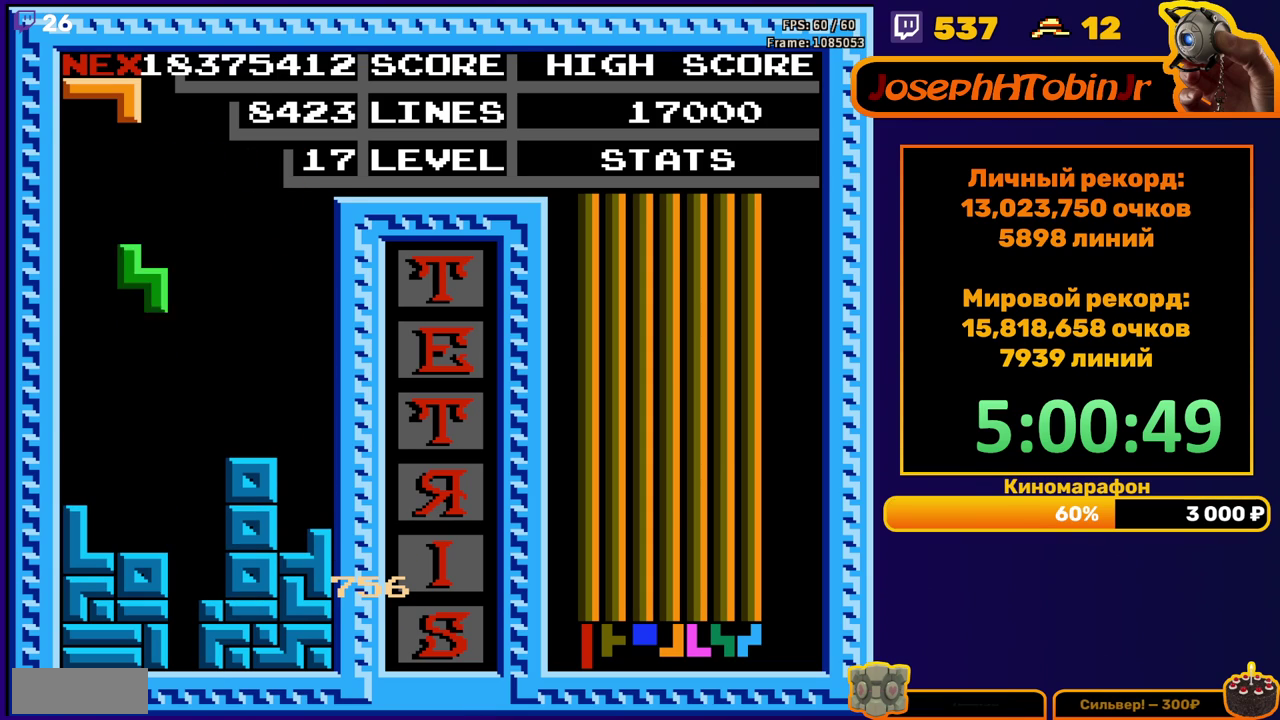
{"buttons": ["DPAD_LEFT"], "events": [[83, "A", "up"], [300, "DPAD_LEFT", "up"], [483, "DPAD_LEFT", "down"]]}
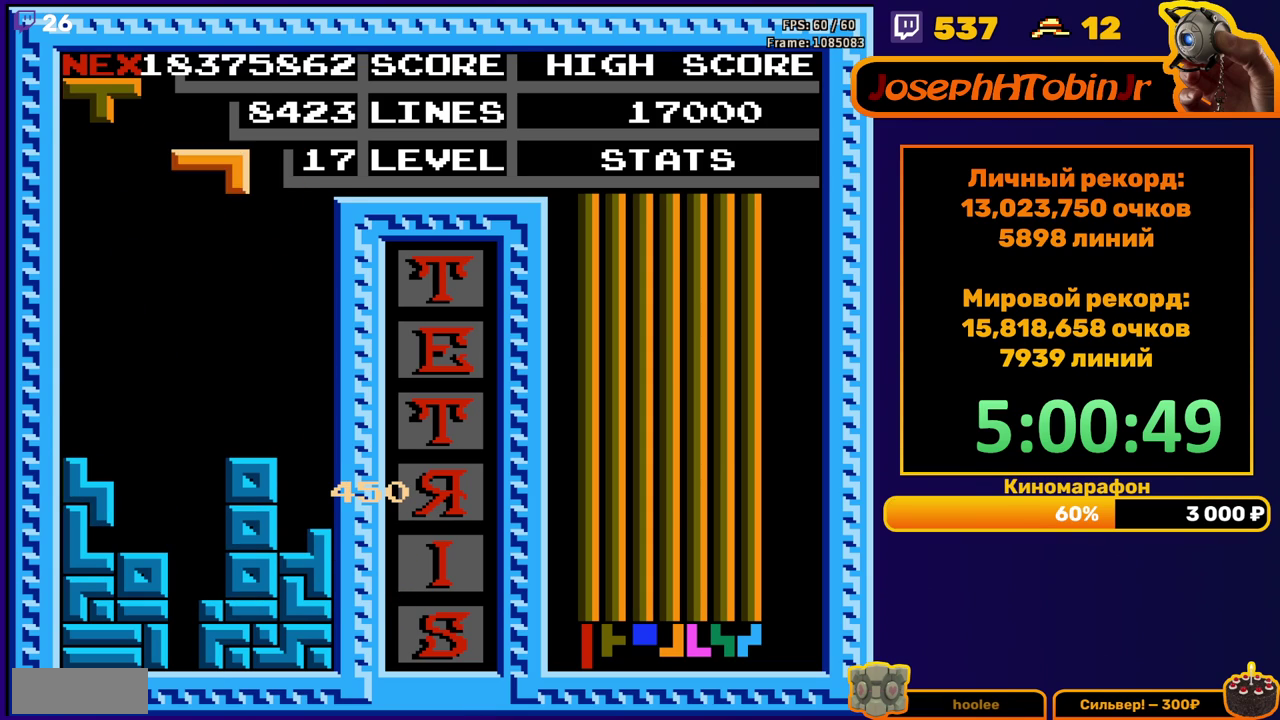
{"buttons": [], "events": [[67, "DPAD_LEFT", "up"], [83, "A", "down"], [117, "DPAD_LEFT", "down"], [133, "A", "up"], [183, "DPAD_LEFT", "up"], [300, "DPAD_DOWN", "down"], [433, "DPAD_DOWN", "up"]]}
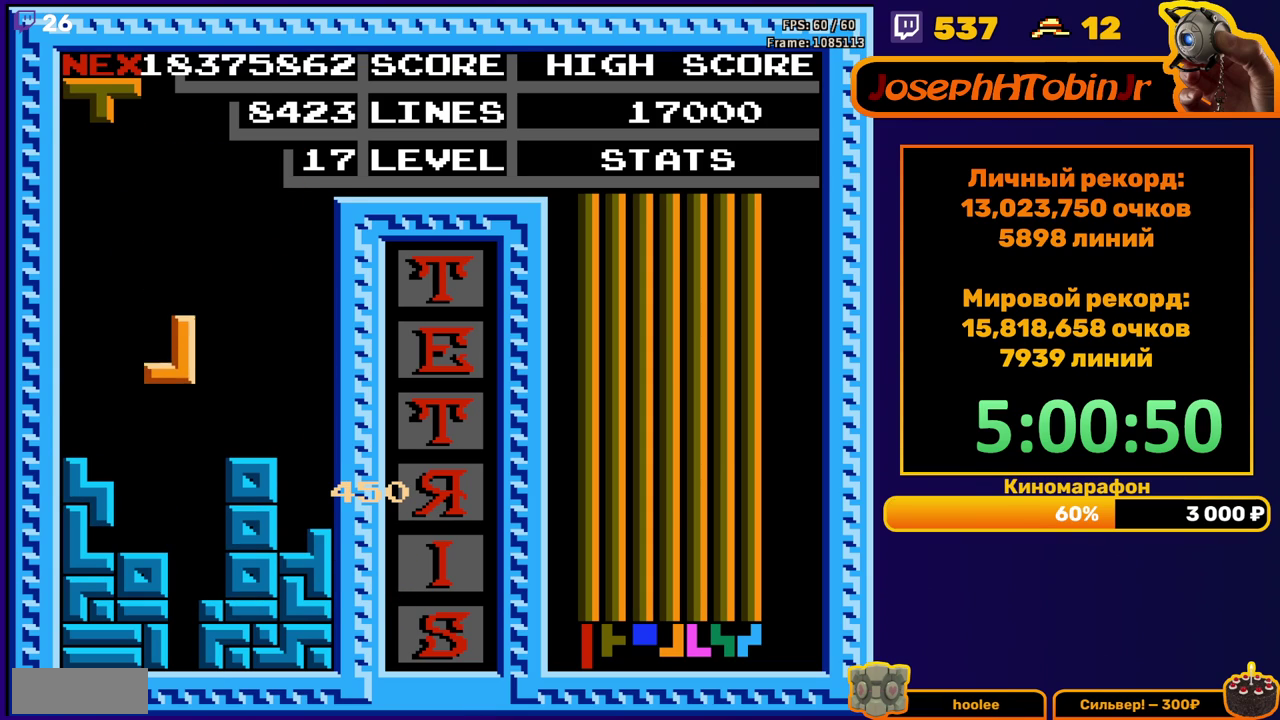
{"buttons": [], "events": [[17, "DPAD_LEFT", "down"], [100, "DPAD_LEFT", "up"], [317, "DPAD_LEFT", "down"], [450, "DPAD_LEFT", "up"]]}
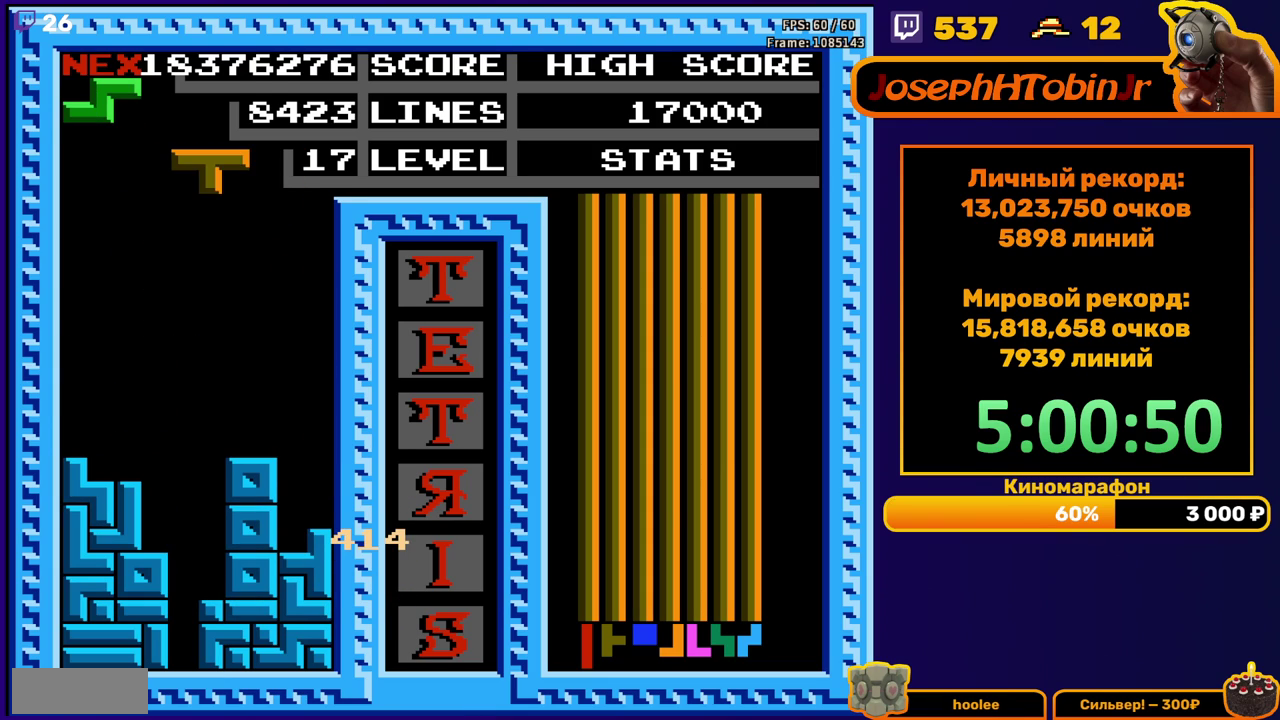
{"buttons": ["DPAD_DOWN"], "events": [[33, "DPAD_RIGHT", "down"], [150, "B", "down"], [250, "B", "up"], [450, "DPAD_RIGHT", "up"], [467, "DPAD_DOWN", "down"]]}
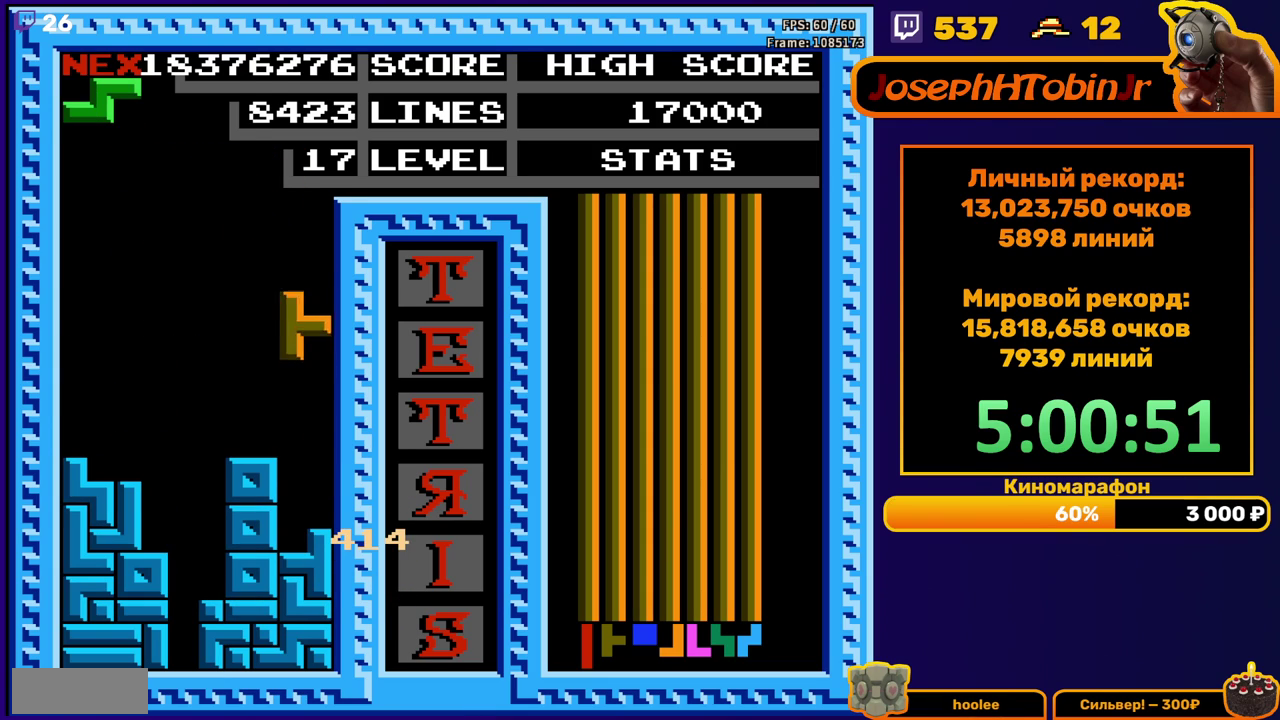
{"buttons": ["DPAD_RIGHT"], "events": [[183, "DPAD_DOWN", "up"], [267, "DPAD_RIGHT", "down"], [317, "A", "down"], [417, "A", "up"]]}
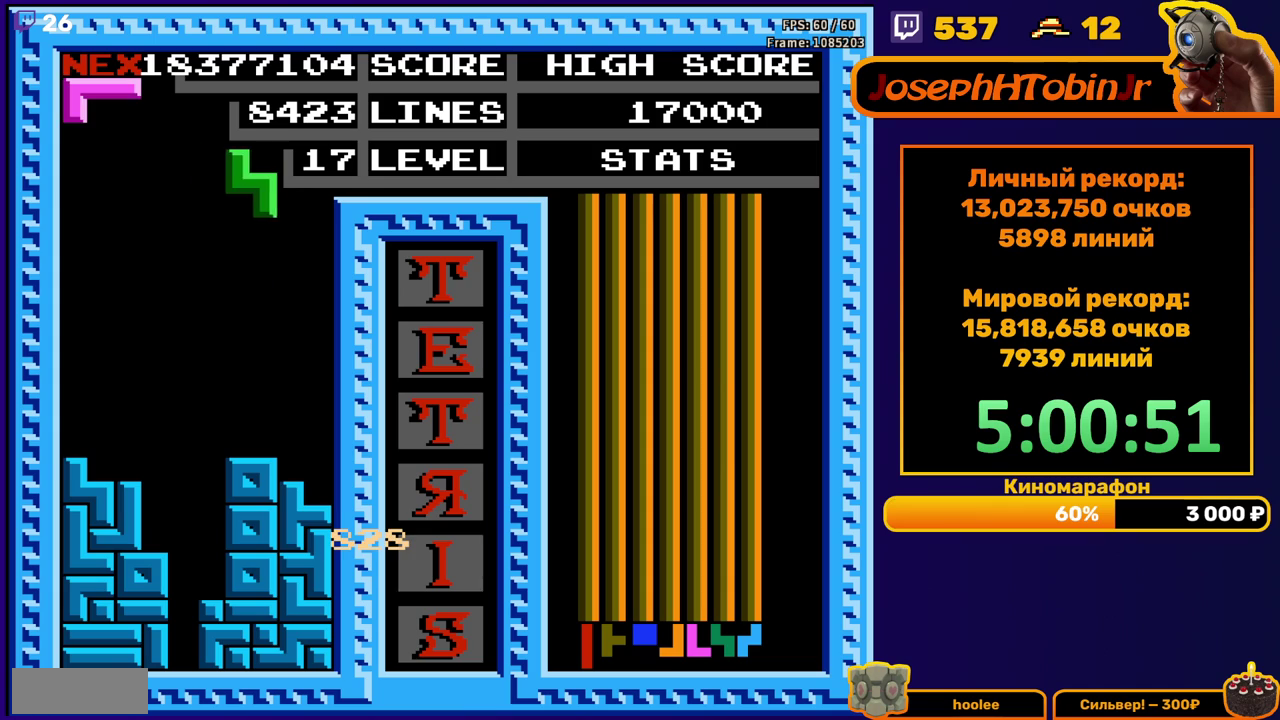
{"buttons": [], "events": [[217, "DPAD_RIGHT", "up"], [250, "DPAD_DOWN", "down"], [433, "DPAD_DOWN", "up"]]}
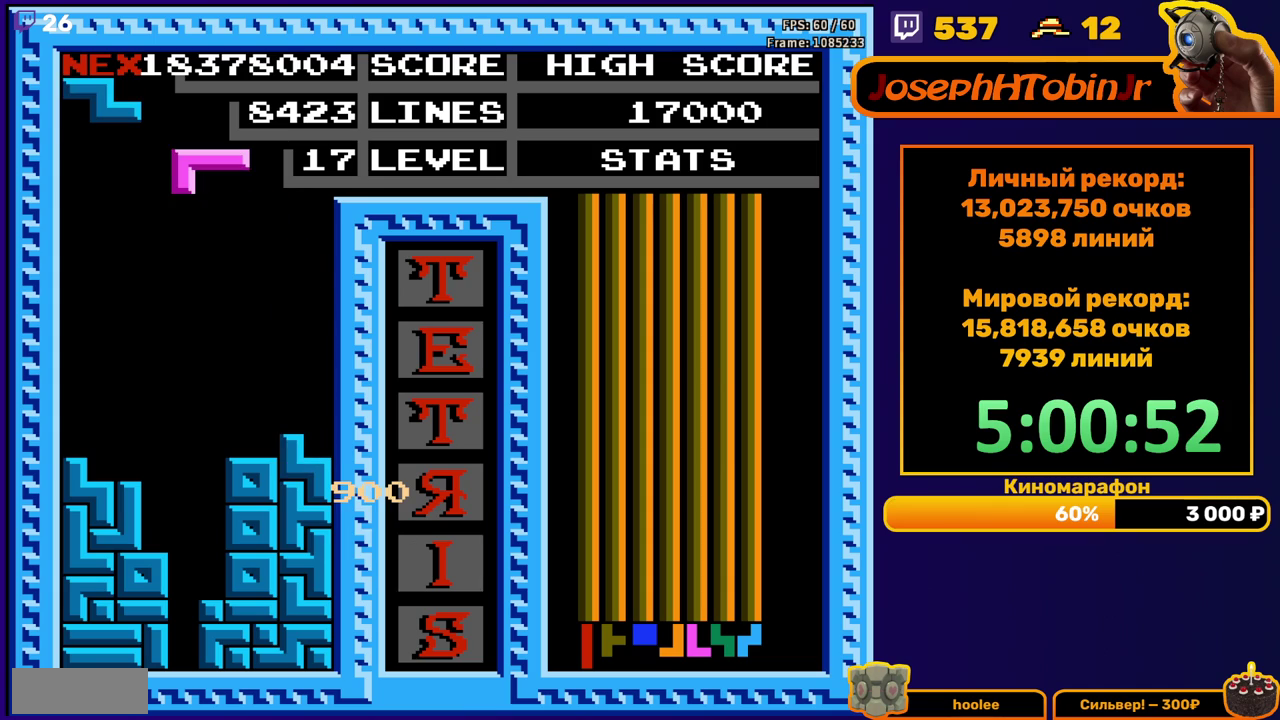
{"buttons": ["DPAD_DOWN"], "events": [[150, "DPAD_LEFT", "down"], [233, "DPAD_LEFT", "up"], [367, "A", "down"], [417, "DPAD_DOWN", "down"], [467, "A", "up"]]}
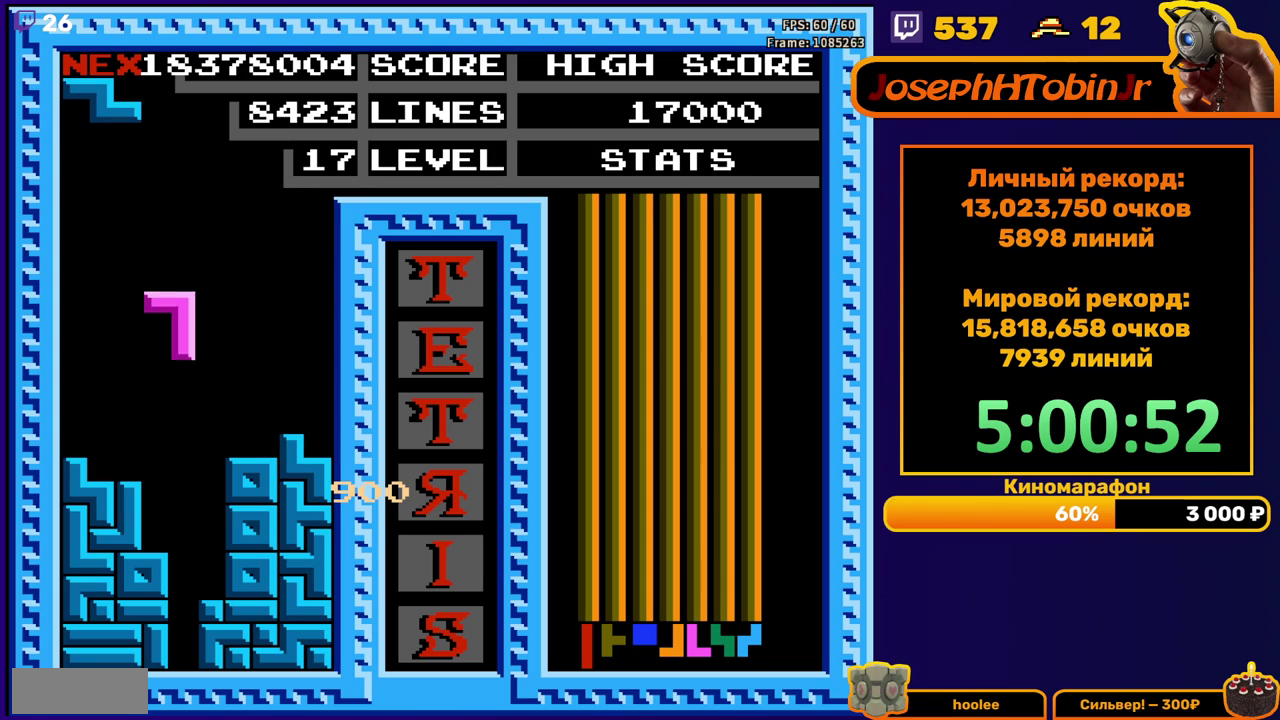
{"buttons": ["DPAD_LEFT"], "events": [[183, "DPAD_DOWN", "up"], [233, "DPAD_LEFT", "down"]]}
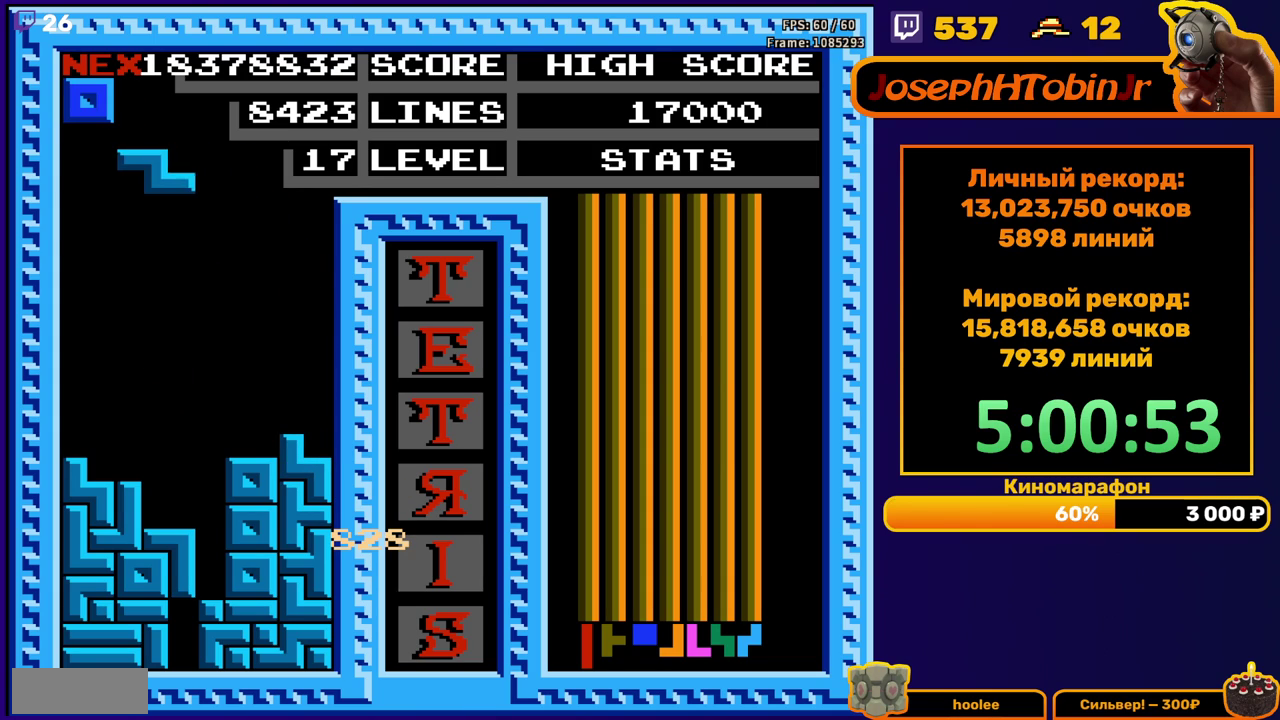
{"buttons": ["DPAD_LEFT"], "events": [[233, "DPAD_DOWN", "down"], [233, "DPAD_LEFT", "up"], [417, "DPAD_DOWN", "up"], [500, "DPAD_LEFT", "down"]]}
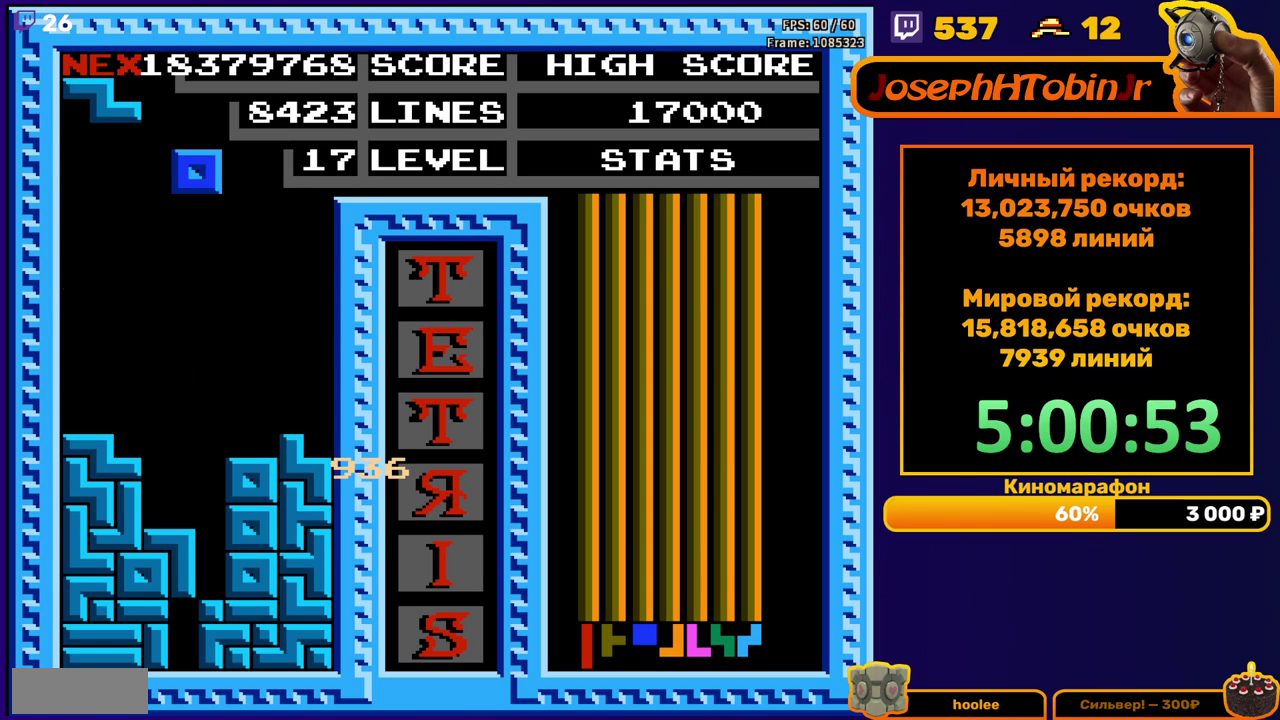
{"buttons": ["DPAD_DOWN"], "events": [[100, "DPAD_LEFT", "up"], [217, "DPAD_DOWN", "down"]]}
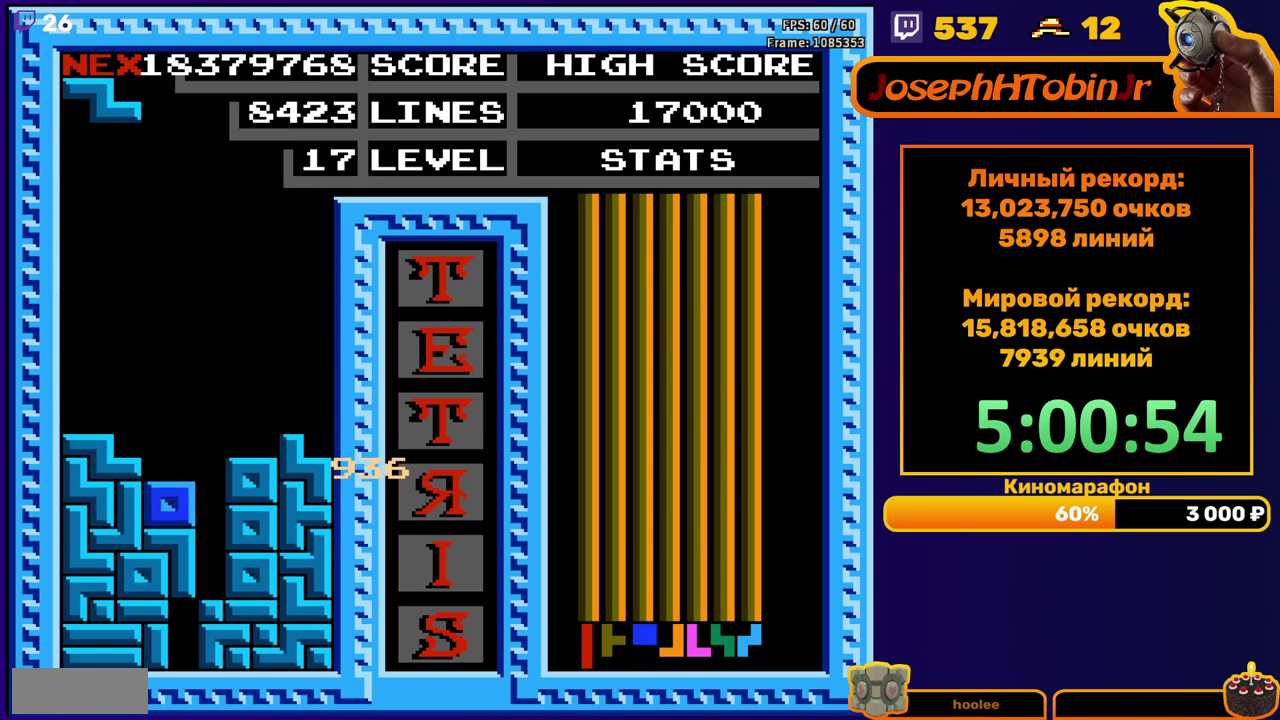
{"buttons": ["DPAD_DOWN"], "events": [[17, "DPAD_DOWN", "up"], [117, "DPAD_LEFT", "down"], [183, "DPAD_LEFT", "up"], [250, "DPAD_LEFT", "down"], [317, "DPAD_LEFT", "up"], [467, "DPAD_DOWN", "down"]]}
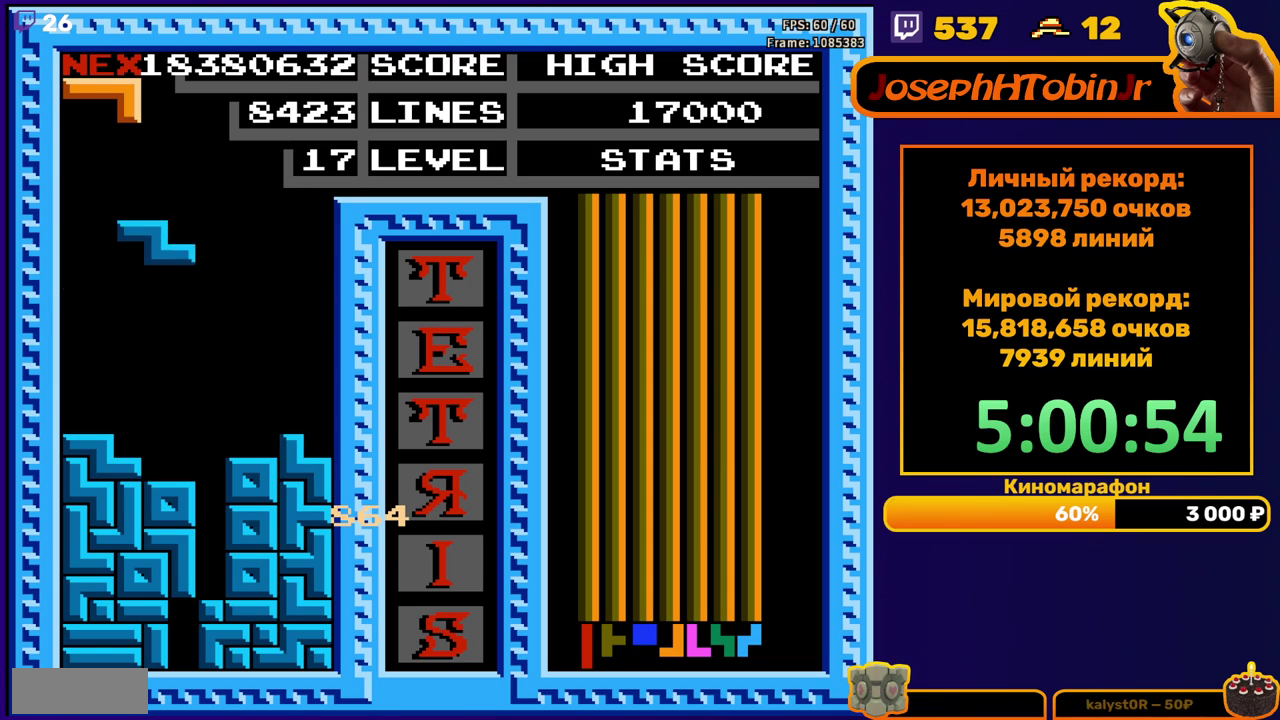
{"buttons": ["DPAD_LEFT"], "events": [[150, "DPAD_DOWN", "up"], [350, "DPAD_LEFT", "down"]]}
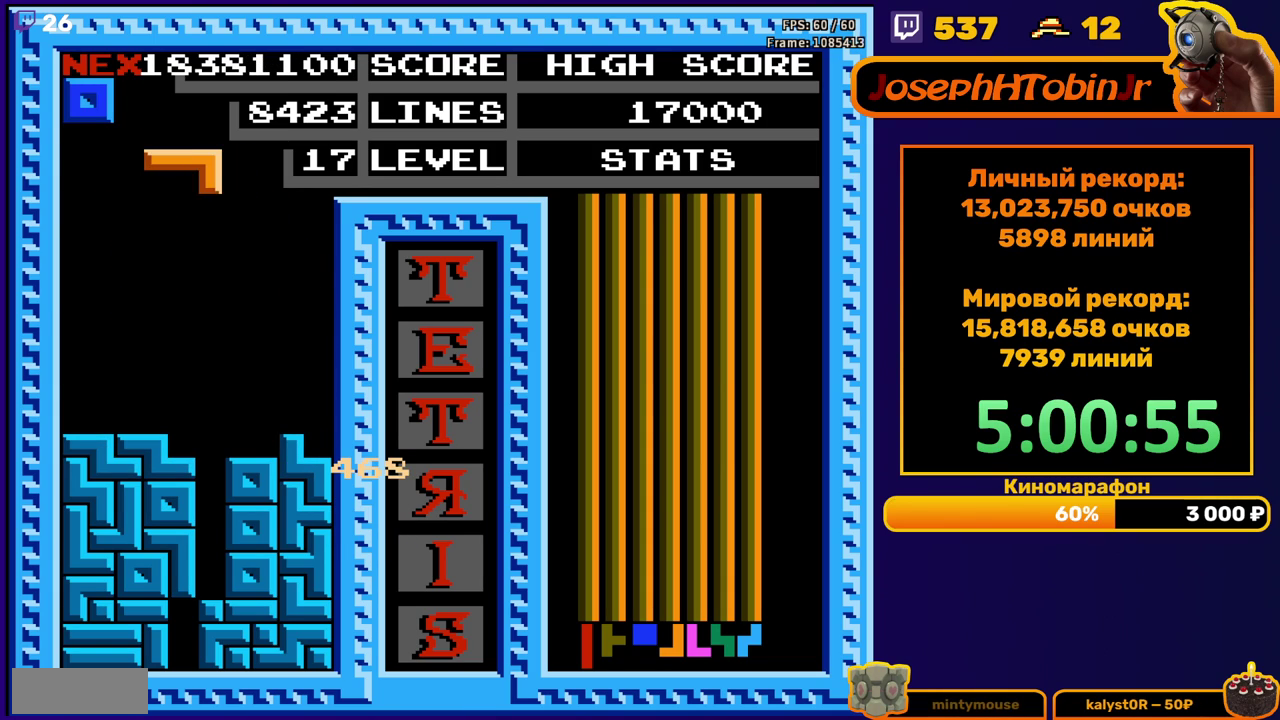
{"buttons": [], "events": [[17, "A", "down"], [117, "A", "up"], [183, "A", "down"], [283, "A", "up"], [317, "DPAD_LEFT", "up"], [333, "DPAD_DOWN", "down"], [467, "DPAD_DOWN", "up"]]}
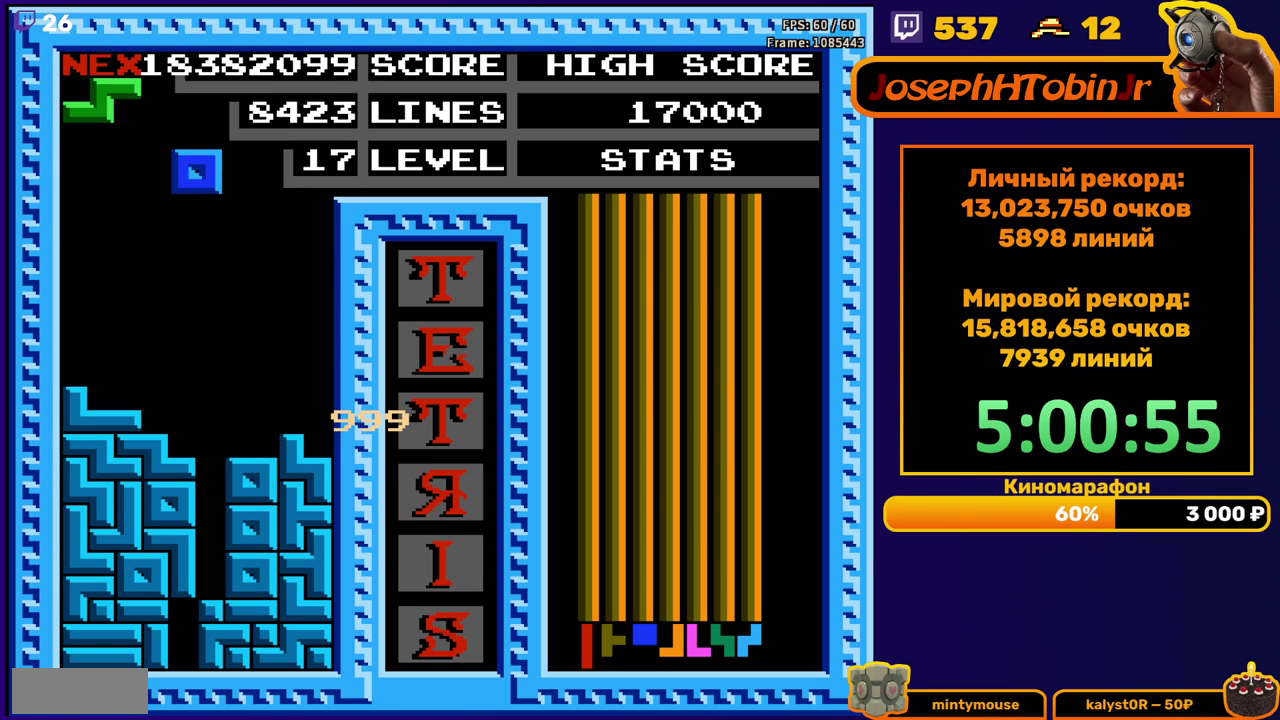
{"buttons": ["DPAD_DOWN"], "events": [[83, "DPAD_RIGHT", "down"], [150, "DPAD_RIGHT", "up"], [217, "DPAD_RIGHT", "down"], [300, "DPAD_RIGHT", "up"], [417, "DPAD_DOWN", "down"]]}